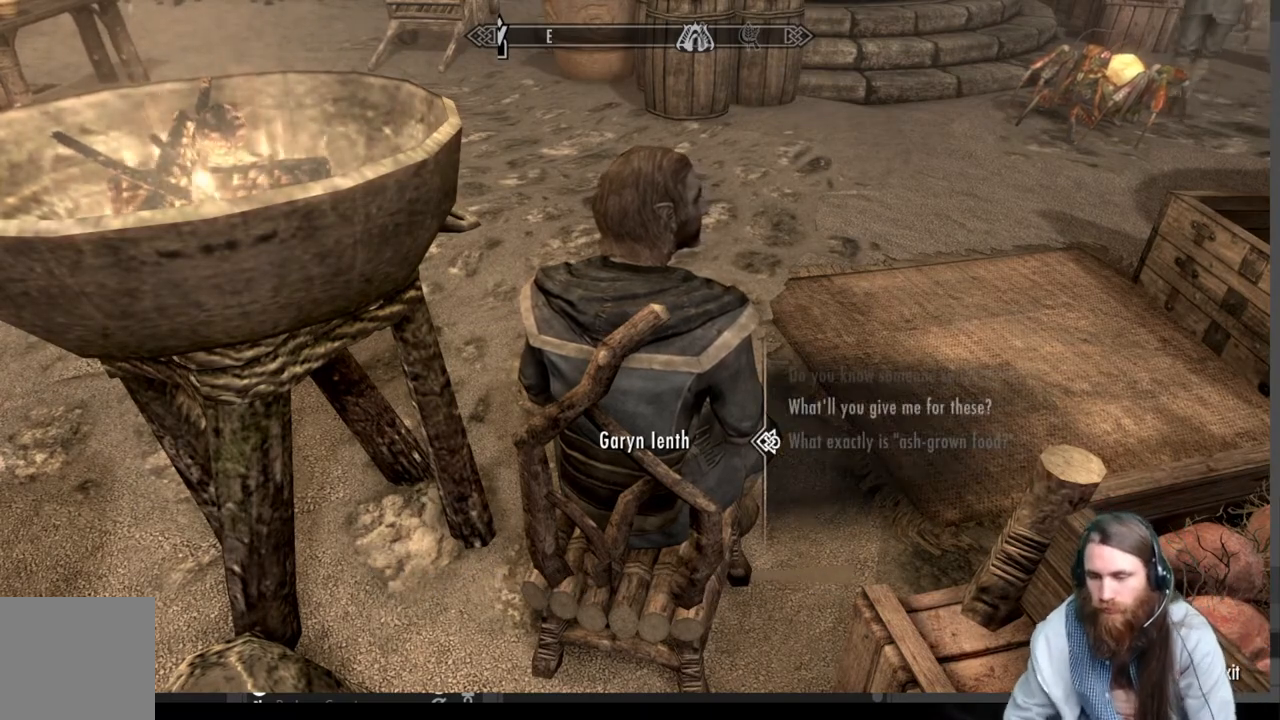
Gameplay with a controller (Xbox layout); each line is a JSON object with the inputs held at the frame after it. "events" lists button and stick changes between this image and that frame as [ms after this image, input, new state], when the widget could be followed in between.
{"buttons": [], "left_stick": "center", "right_stick": "center", "events": [[267, "DPAD_UP", "down"], [400, "DPAD_UP", "up"]]}
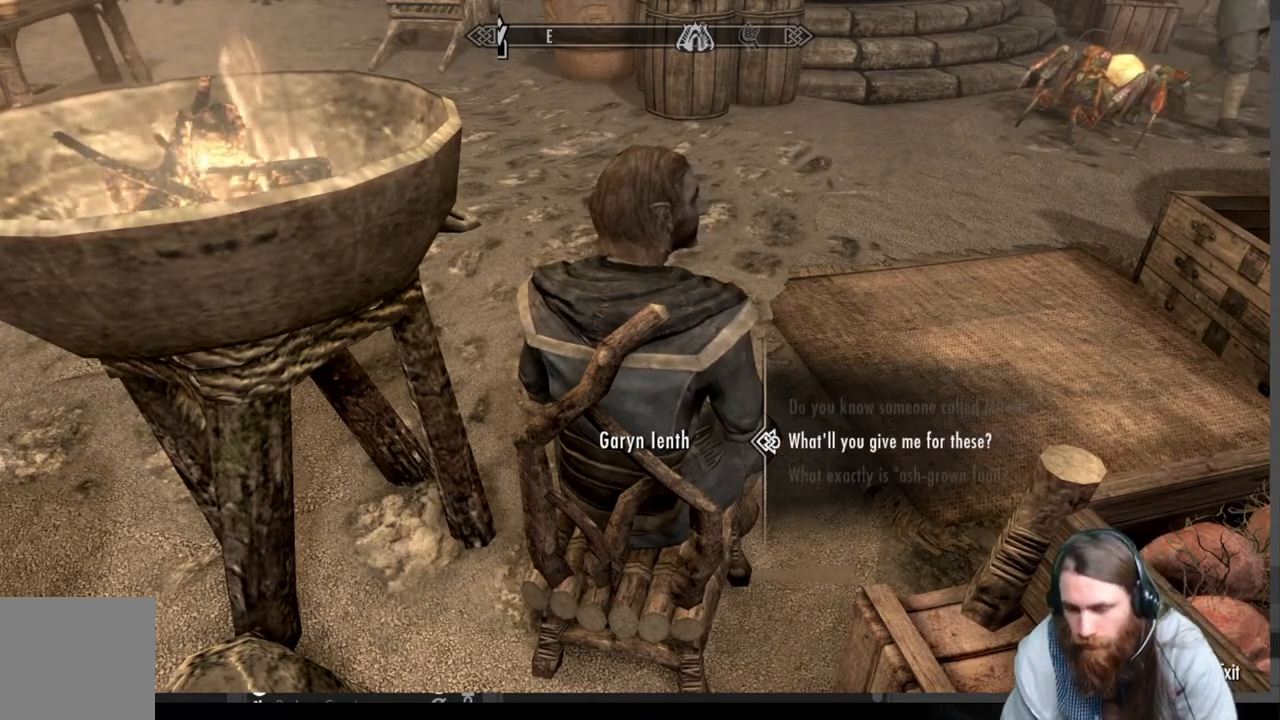
{"buttons": [], "left_stick": "center", "right_stick": "center", "events": [[150, "B", "down"], [317, "B", "up"]]}
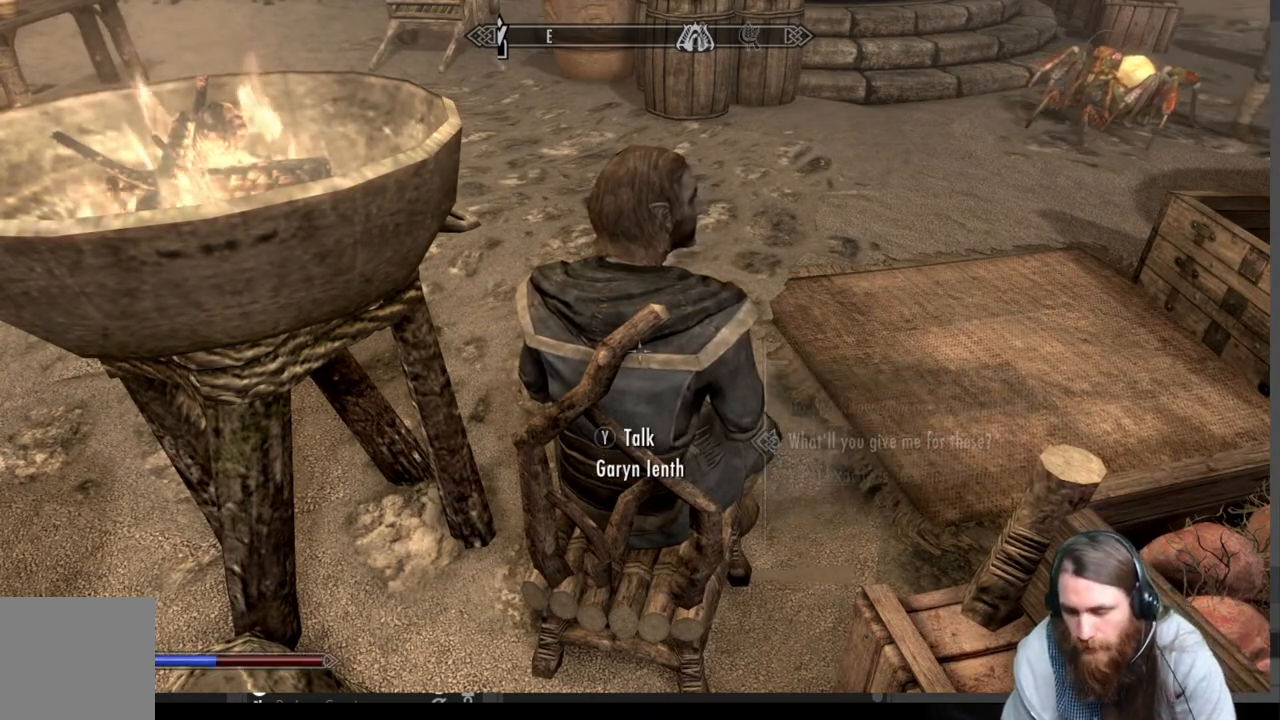
{"buttons": [], "left_stick": "center", "right_stick": "center", "events": []}
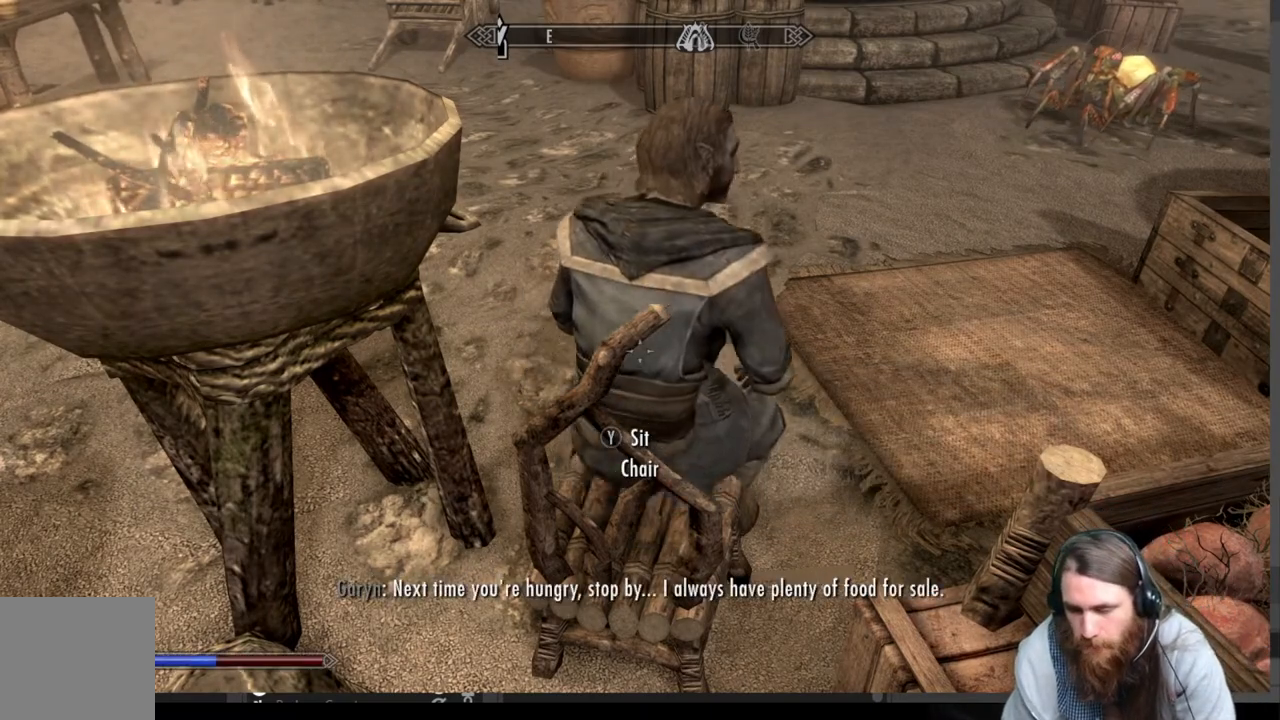
{"buttons": ["A"], "left_stick": "up-right", "right_stick": "center", "events": [[183, "A", "down"], [267, "left_stick", "up-right"]]}
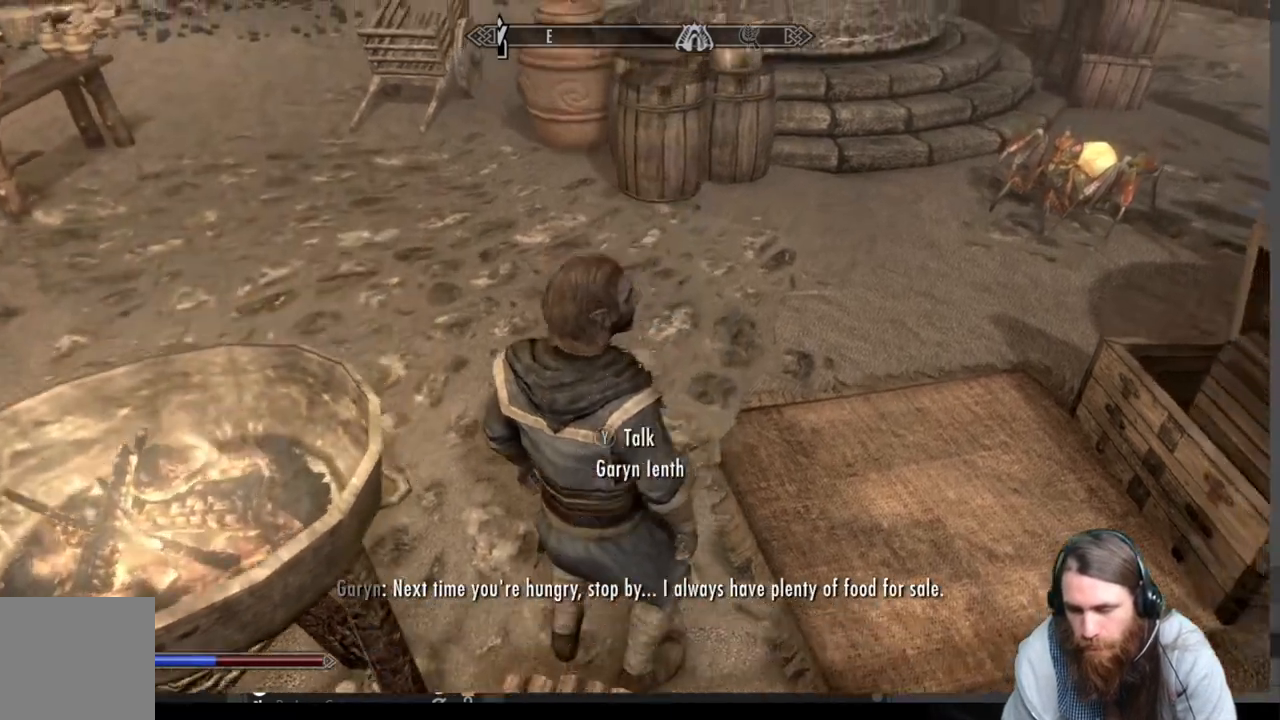
{"buttons": [], "left_stick": "up", "right_stick": "up-left", "events": [[183, "A", "up"], [383, "right_stick", "up-left"], [400, "left_stick", "up"]]}
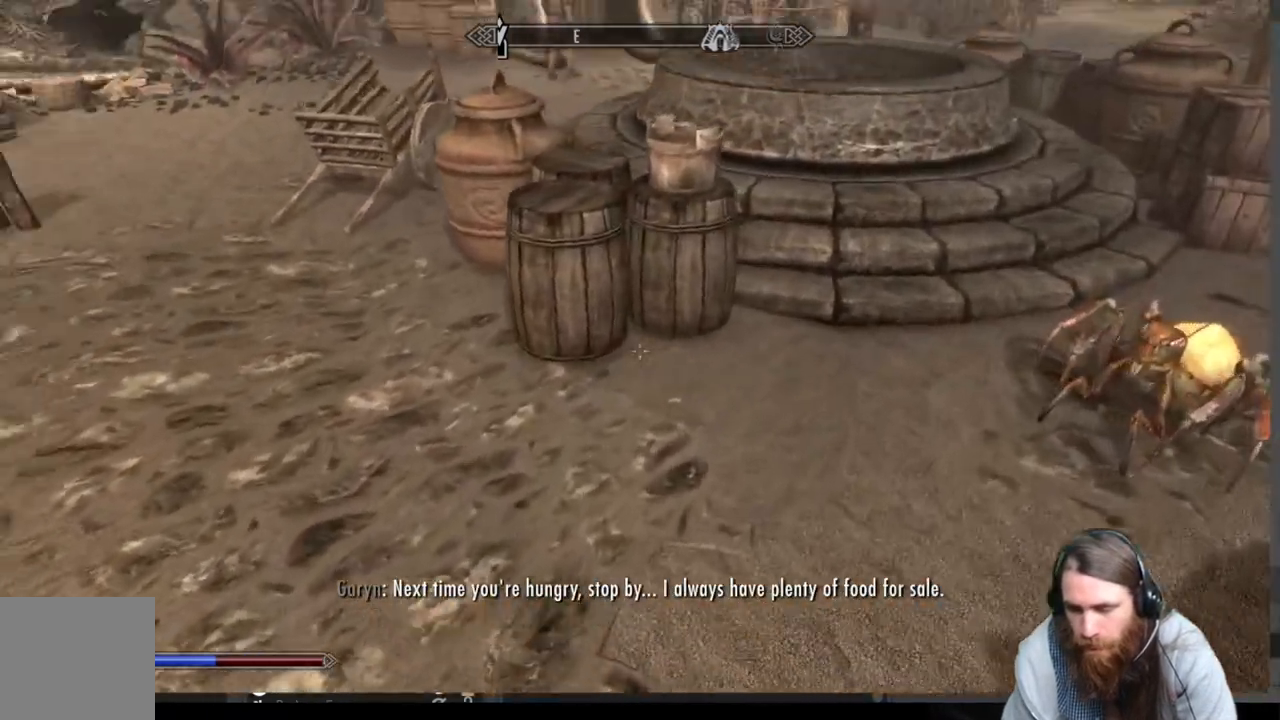
{"buttons": [], "left_stick": "up", "right_stick": "center", "events": [[167, "left_stick", "center"], [317, "left_stick", "up"], [317, "right_stick", "center"]]}
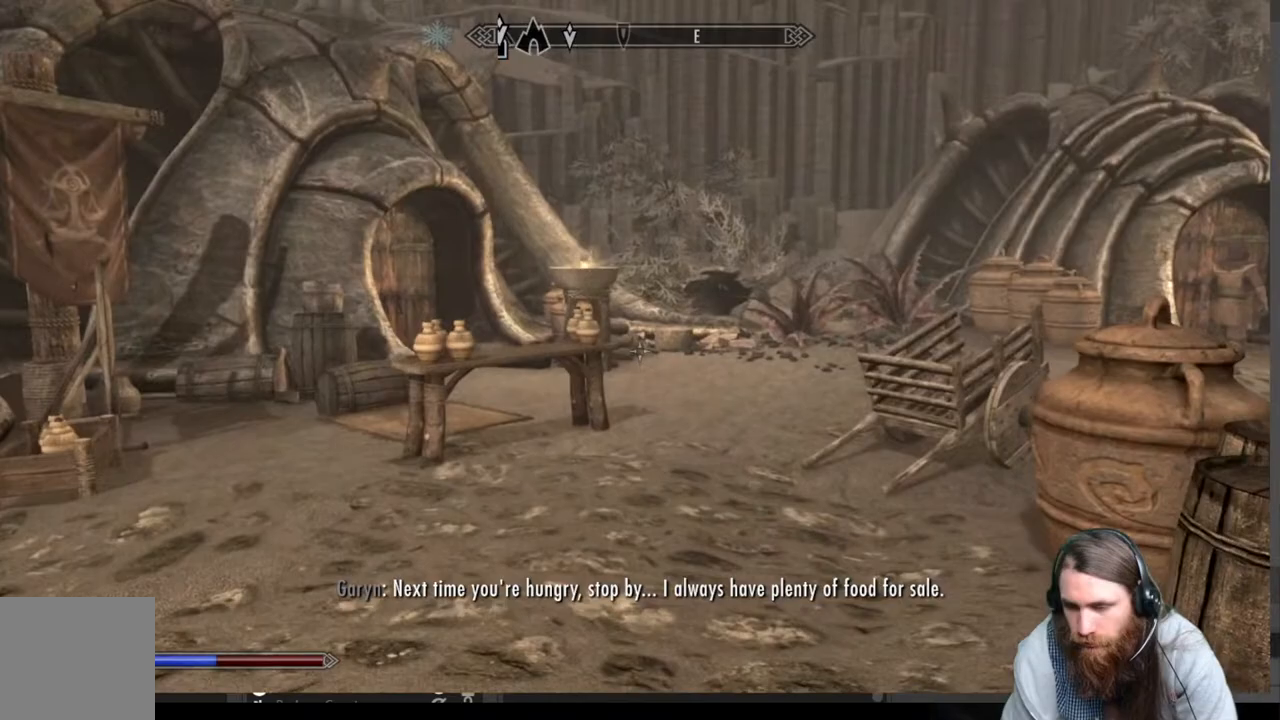
{"buttons": [], "left_stick": "up-right", "right_stick": "down-left", "events": [[500, "left_stick", "up-right"], [500, "right_stick", "down-left"]]}
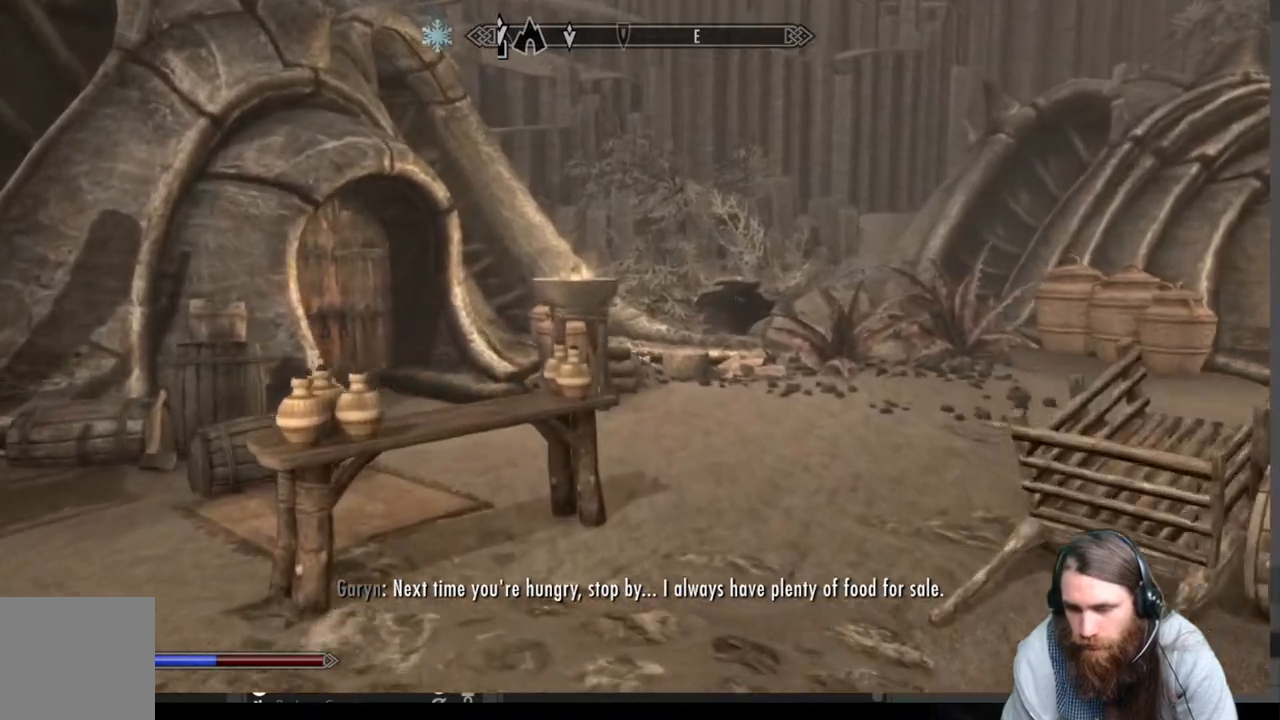
{"buttons": [], "left_stick": "up-right", "right_stick": "center", "events": [[150, "right_stick", "center"], [267, "right_stick", "down-left"], [417, "right_stick", "center"]]}
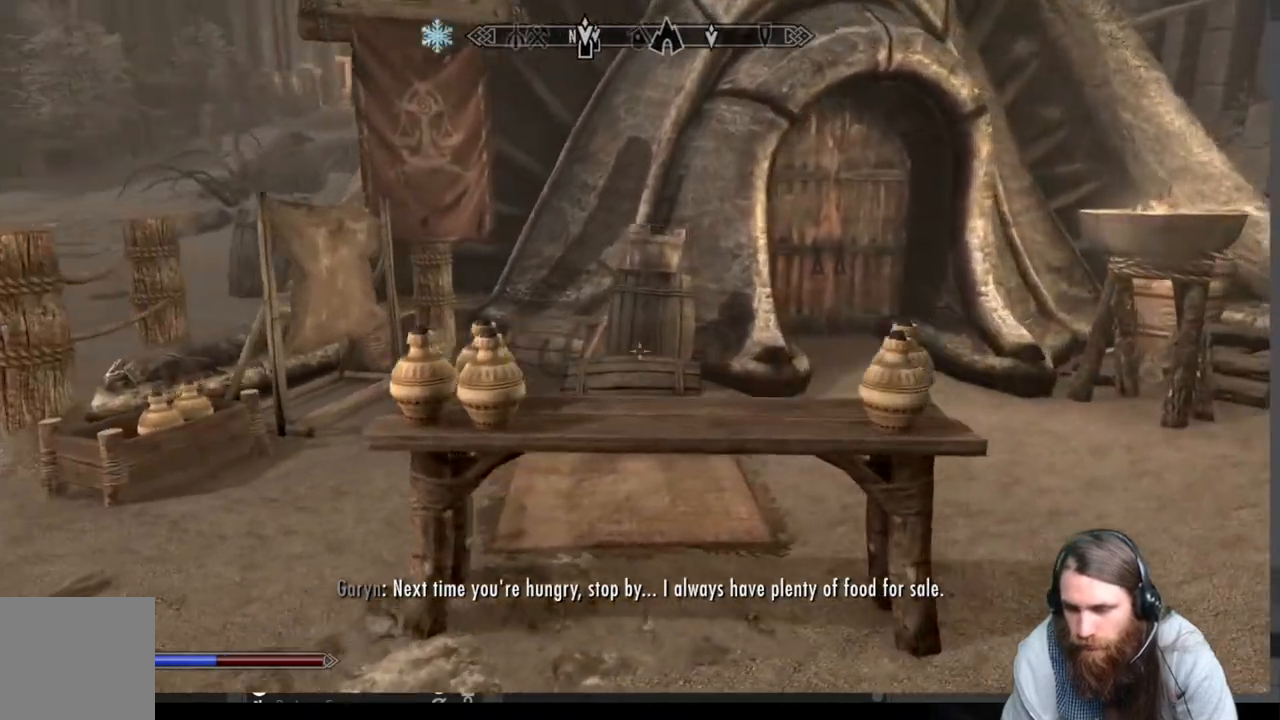
{"buttons": [], "left_stick": "up-right", "right_stick": "right", "events": [[467, "right_stick", "right"]]}
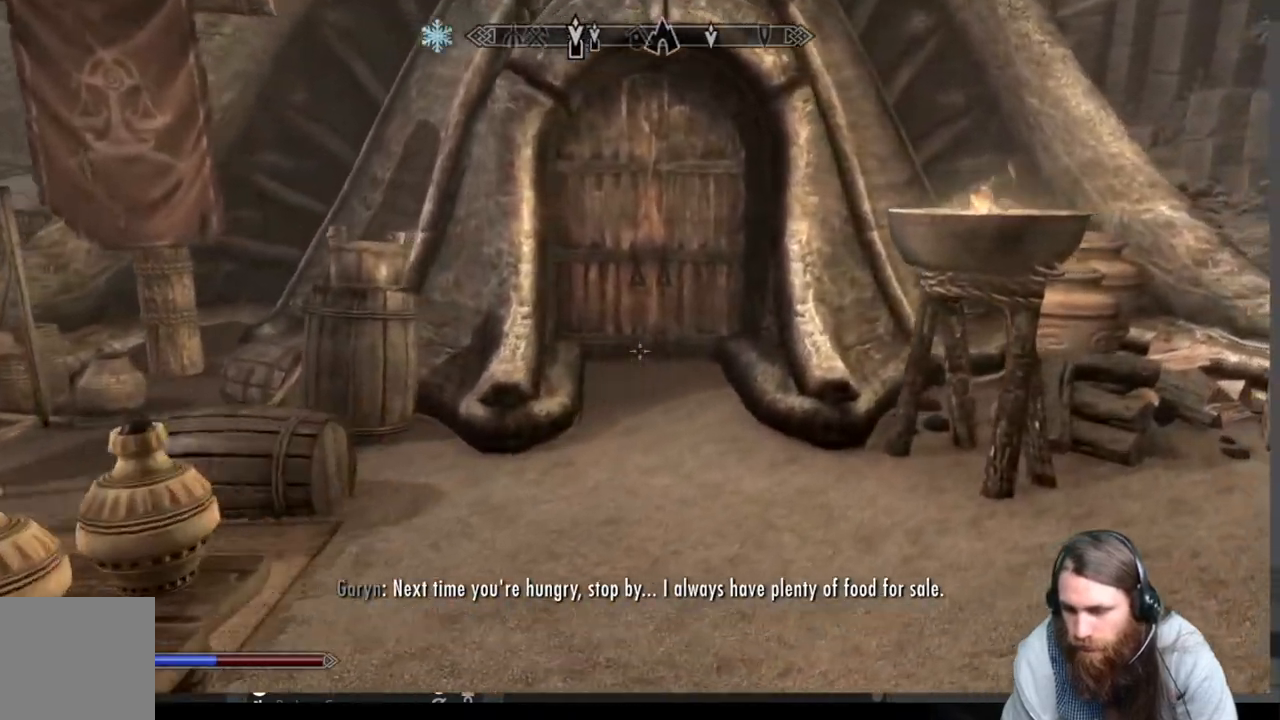
{"buttons": [], "left_stick": "center", "right_stick": "right", "events": [[150, "left_stick", "center"]]}
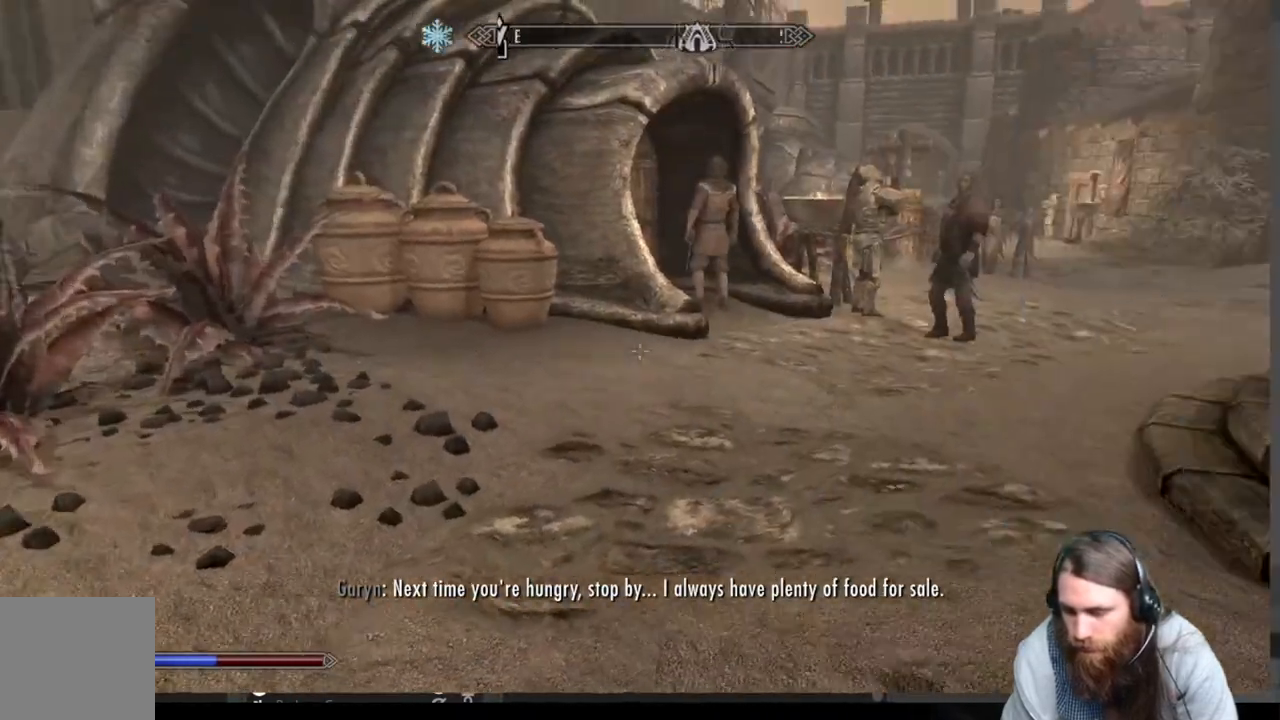
{"buttons": [], "left_stick": "up", "right_stick": "center", "events": [[17, "right_stick", "center"], [50, "left_stick", "up"]]}
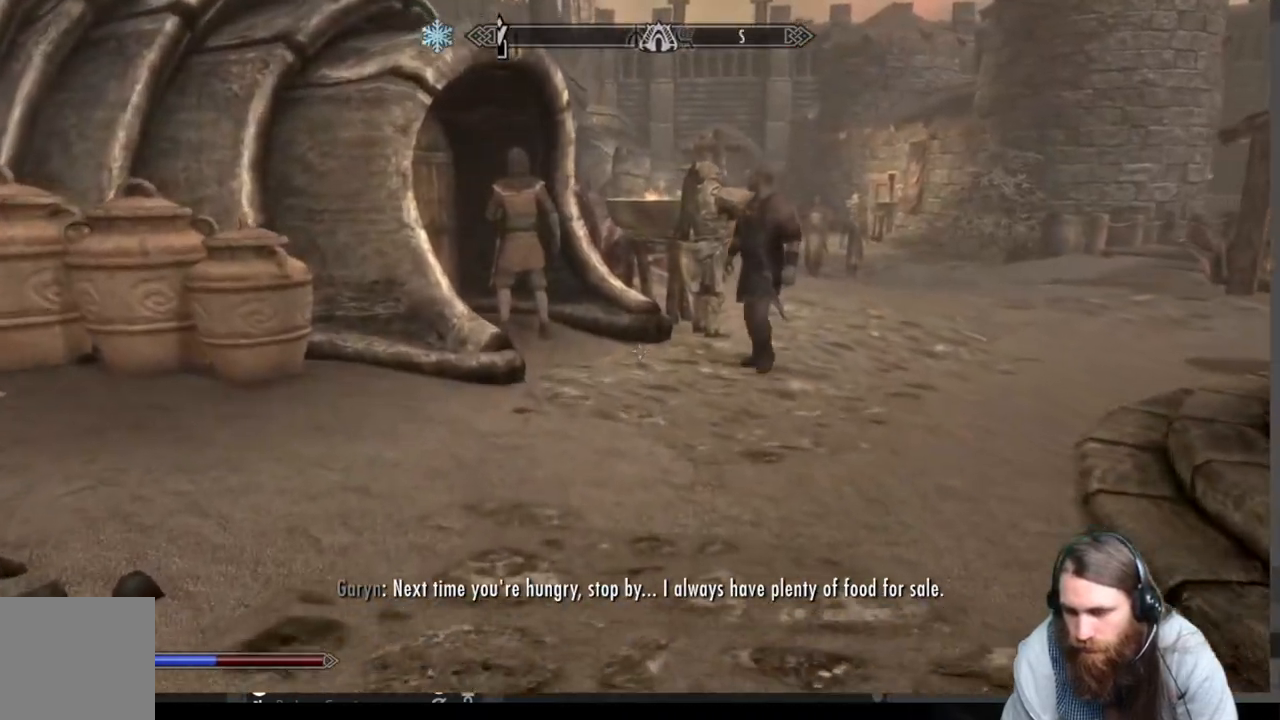
{"buttons": [], "left_stick": "up", "right_stick": "center", "events": [[267, "A", "down"], [383, "A", "up"]]}
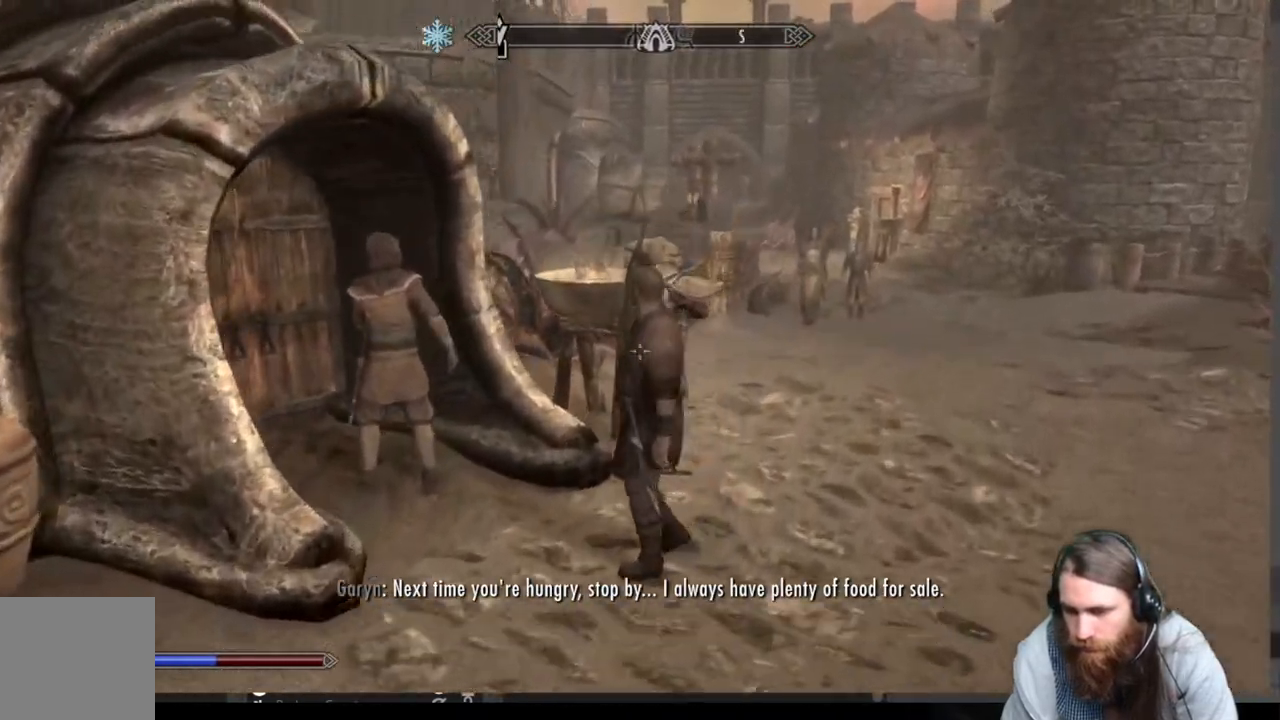
{"buttons": [], "left_stick": "up-right", "right_stick": "down-left", "events": [[117, "right_stick", "left"], [150, "left_stick", "up-right"], [300, "right_stick", "center"], [383, "right_stick", "down-left"]]}
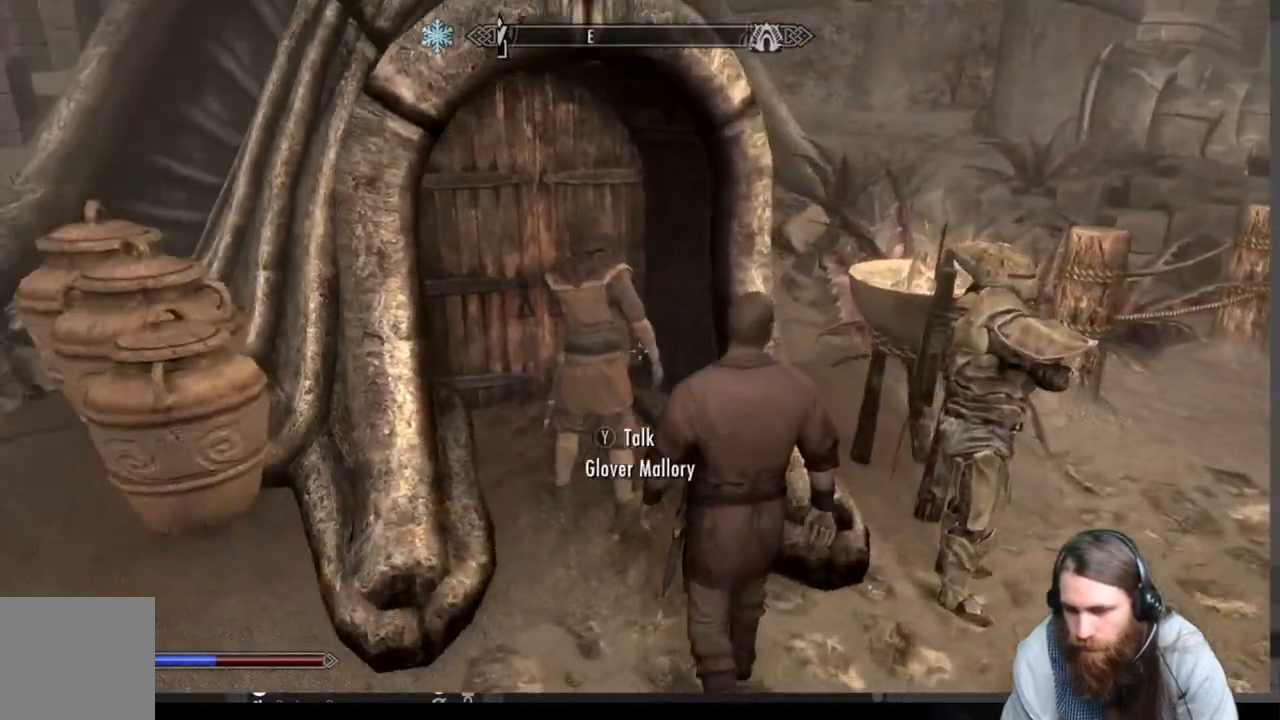
{"buttons": [], "left_stick": "right", "right_stick": "center", "events": [[83, "right_stick", "center"], [200, "left_stick", "right"]]}
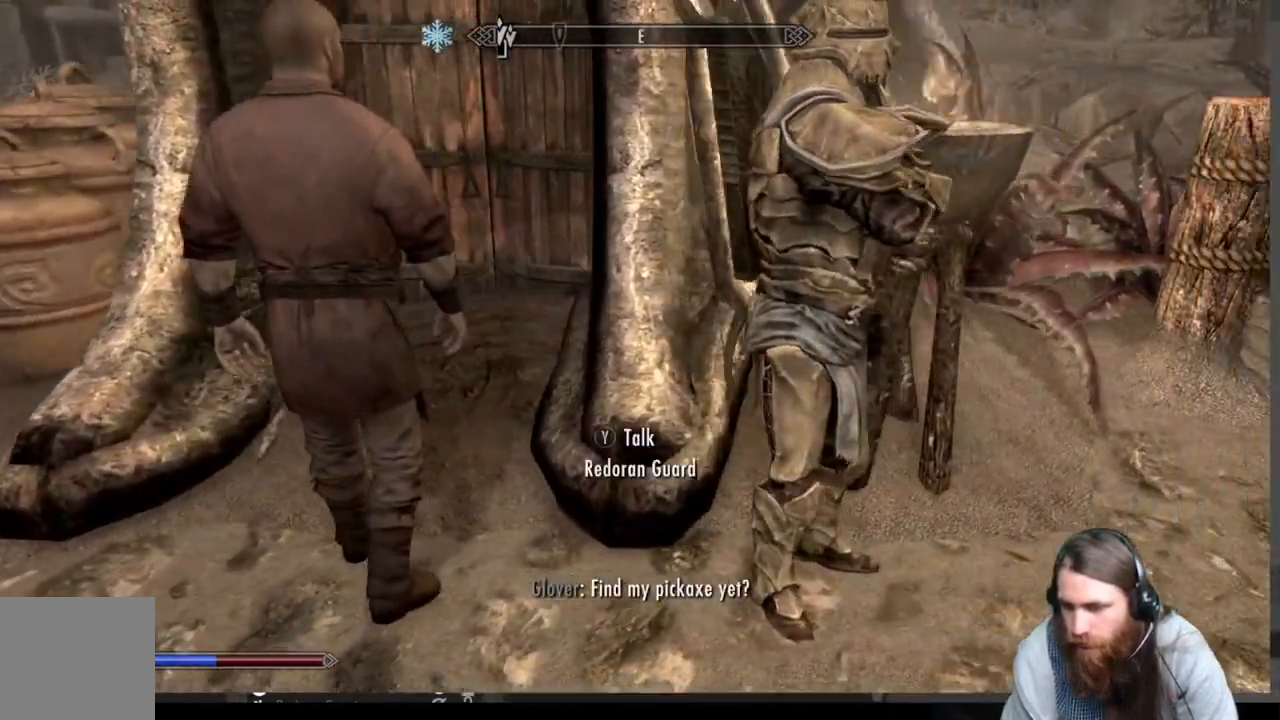
{"buttons": [], "left_stick": "center", "right_stick": "center", "events": [[33, "left_stick", "center"], [33, "right_stick", "up"], [183, "right_stick", "center"], [317, "right_stick", "up"], [483, "right_stick", "center"]]}
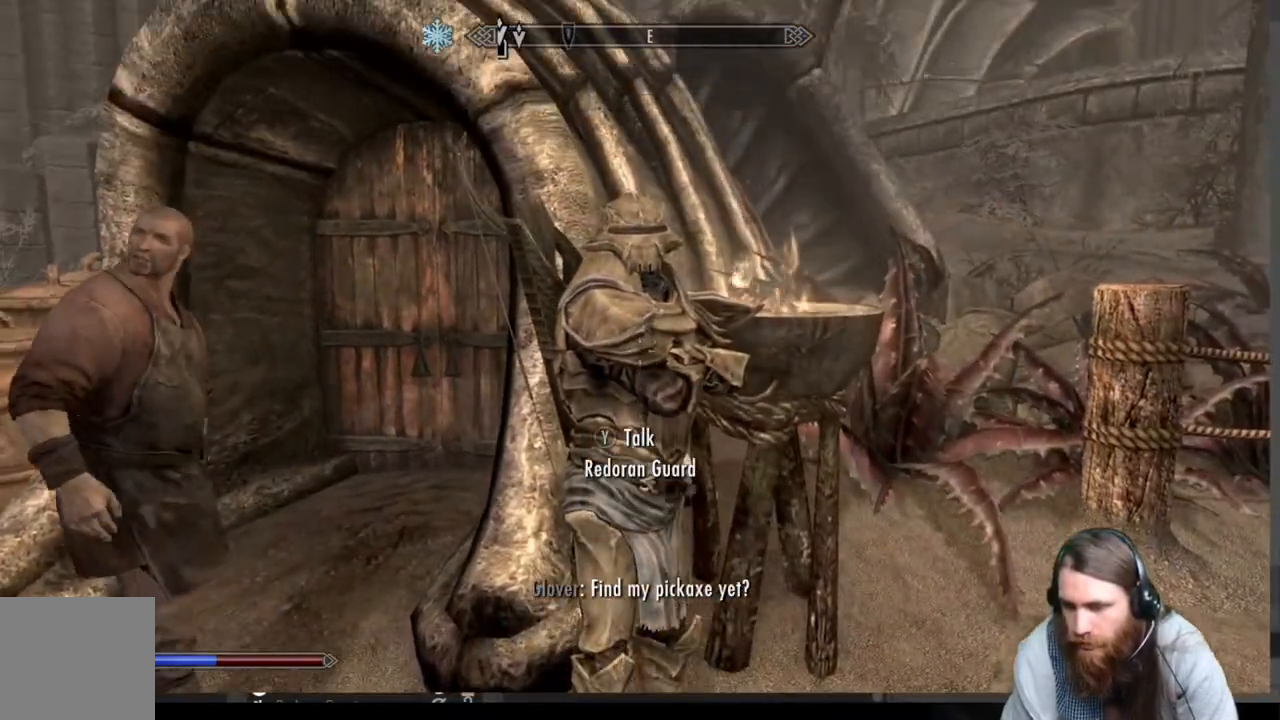
{"buttons": [], "left_stick": "up-right", "right_stick": "right", "events": [[83, "left_stick", "right"], [267, "right_stick", "right"], [500, "left_stick", "up-right"]]}
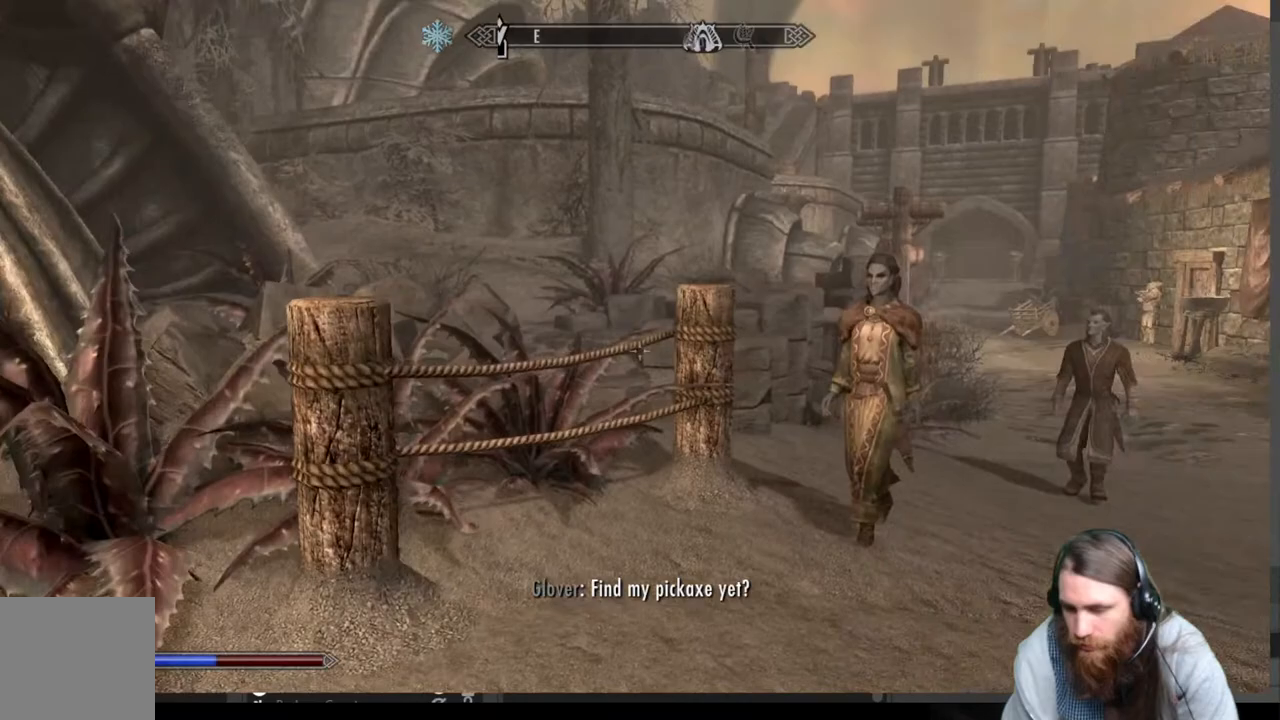
{"buttons": [], "left_stick": "up-right", "right_stick": "center", "events": [[33, "right_stick", "center"]]}
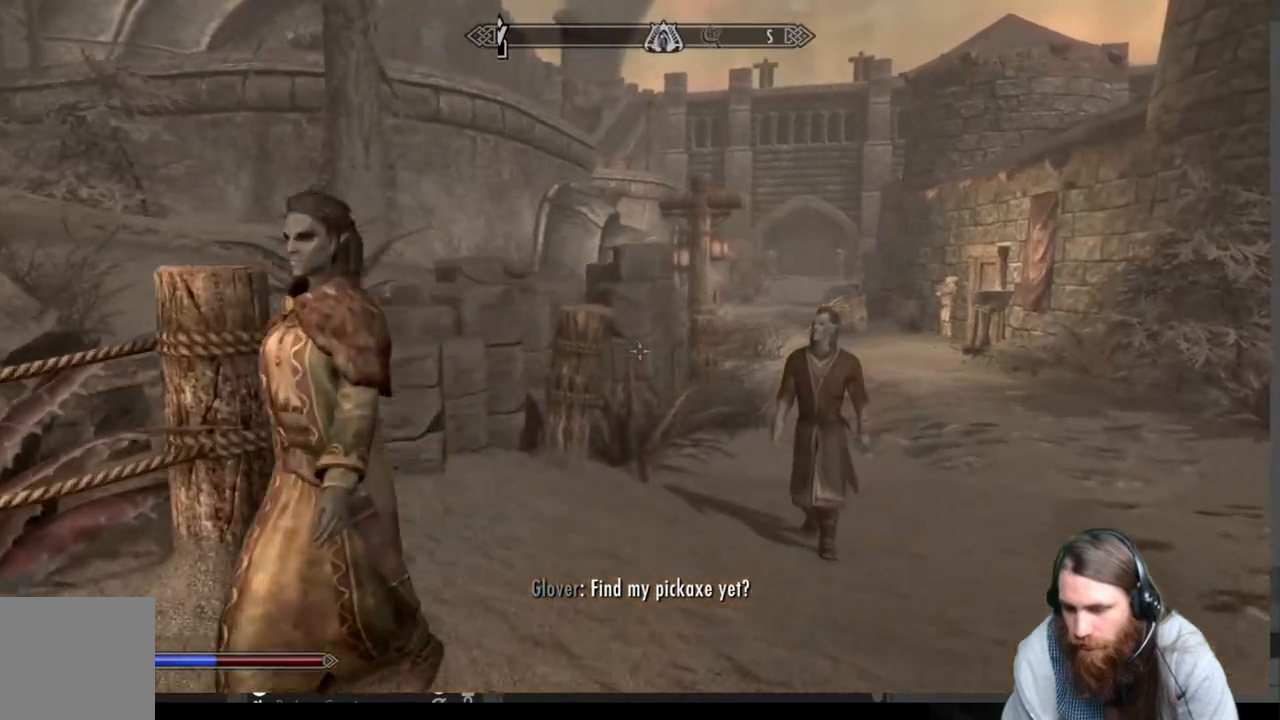
{"buttons": [], "left_stick": "up-right", "right_stick": "center", "events": []}
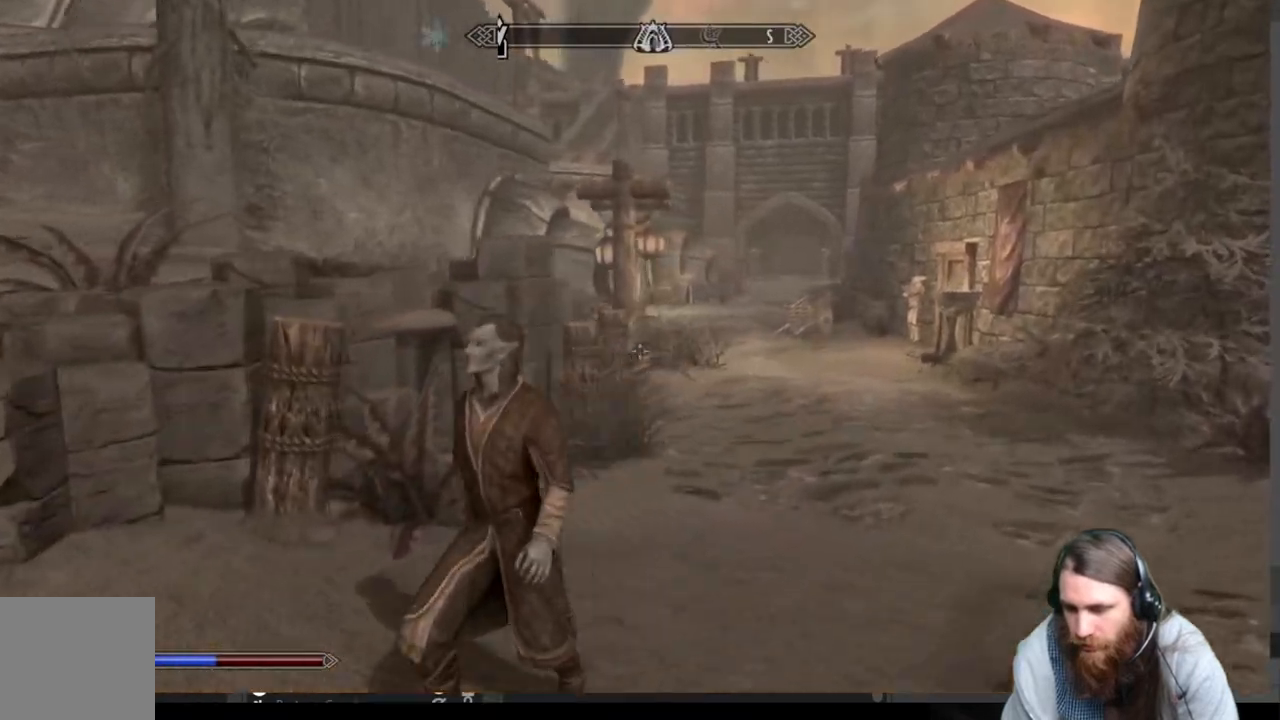
{"buttons": [], "left_stick": "up-right", "right_stick": "center", "events": [[283, "right_stick", "right"], [400, "right_stick", "center"]]}
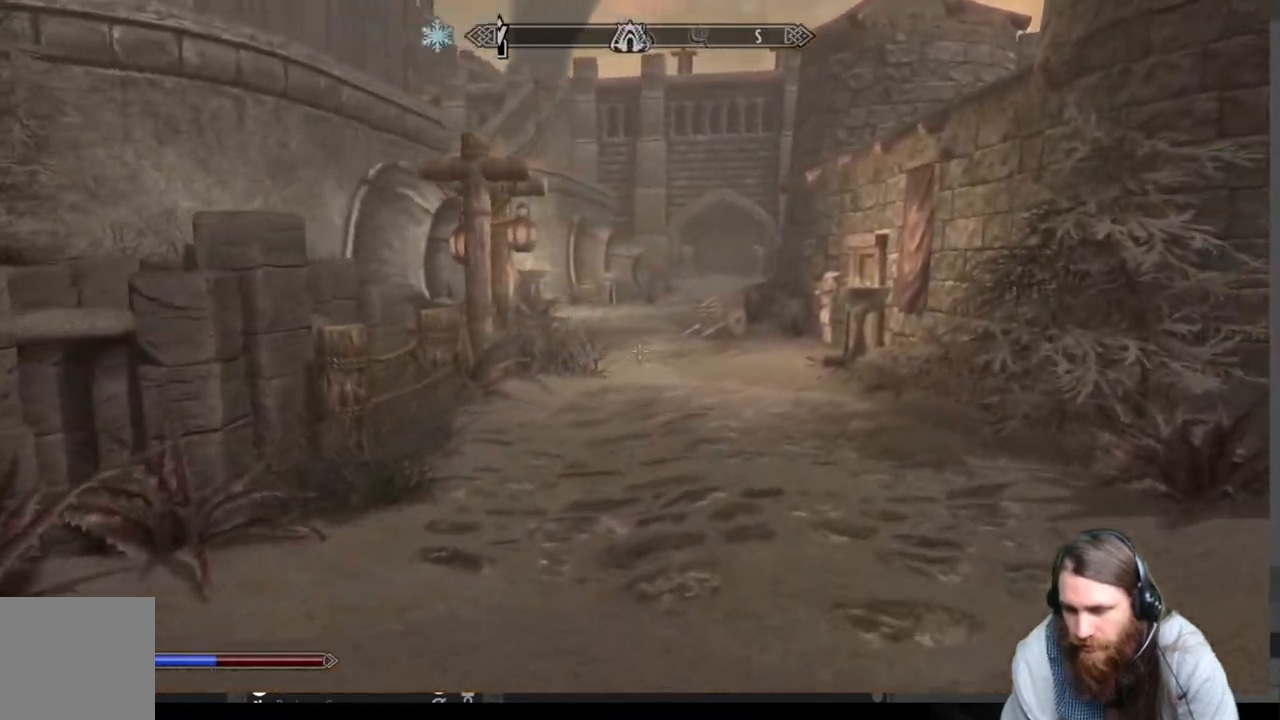
{"buttons": [], "left_stick": "up", "right_stick": "center", "events": [[33, "left_stick", "up"]]}
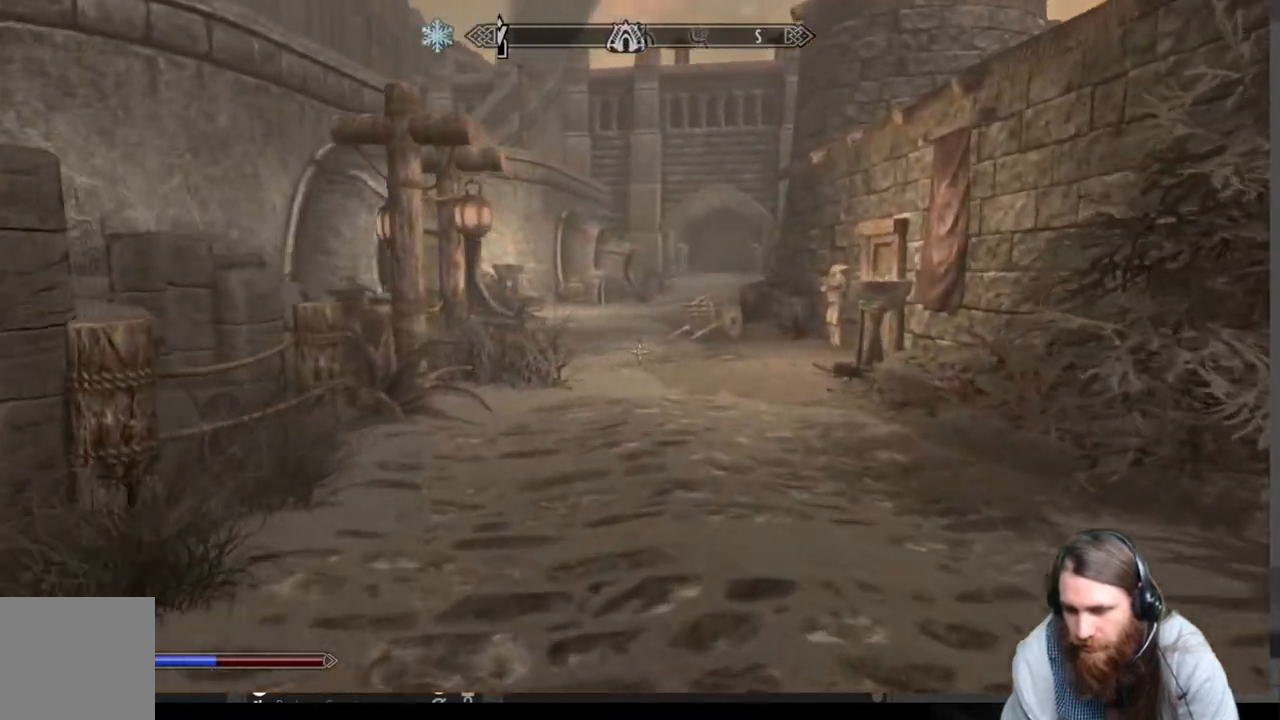
{"buttons": [], "left_stick": "up", "right_stick": "center", "events": [[183, "A", "down"], [233, "A", "up"]]}
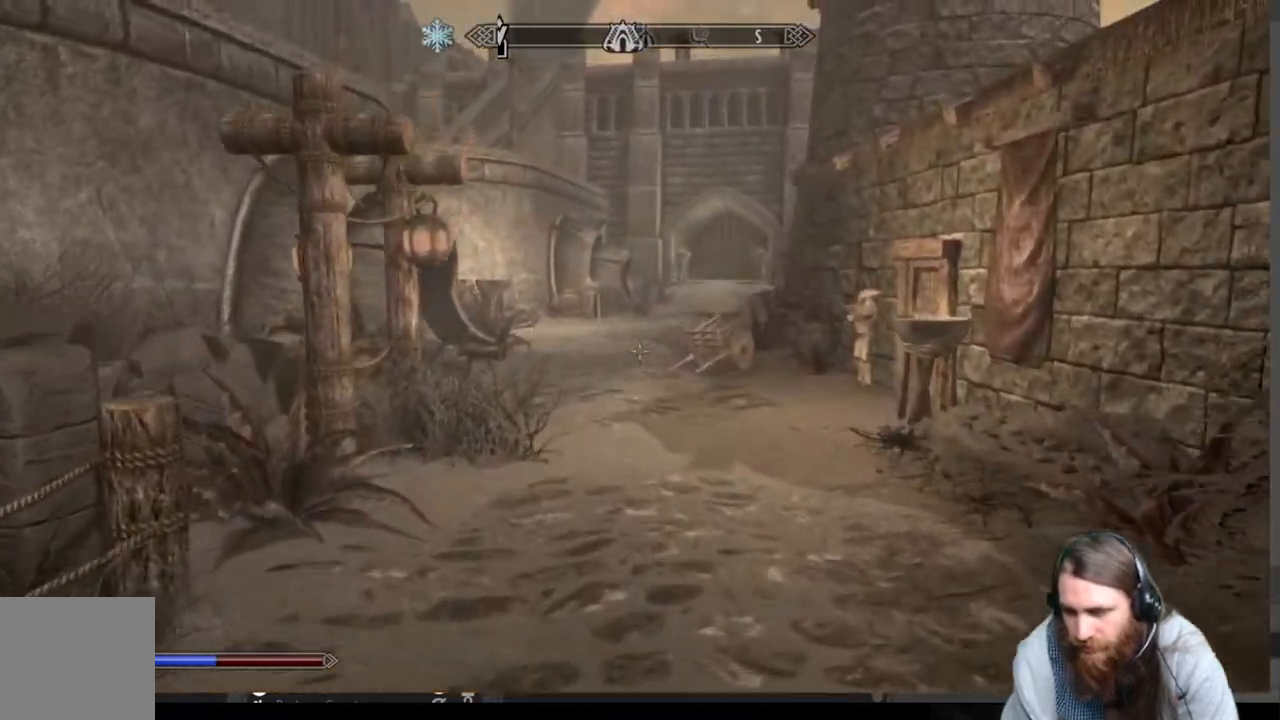
{"buttons": [], "left_stick": "up", "right_stick": "center", "events": [[267, "right_stick", "up-left"], [383, "right_stick", "center"]]}
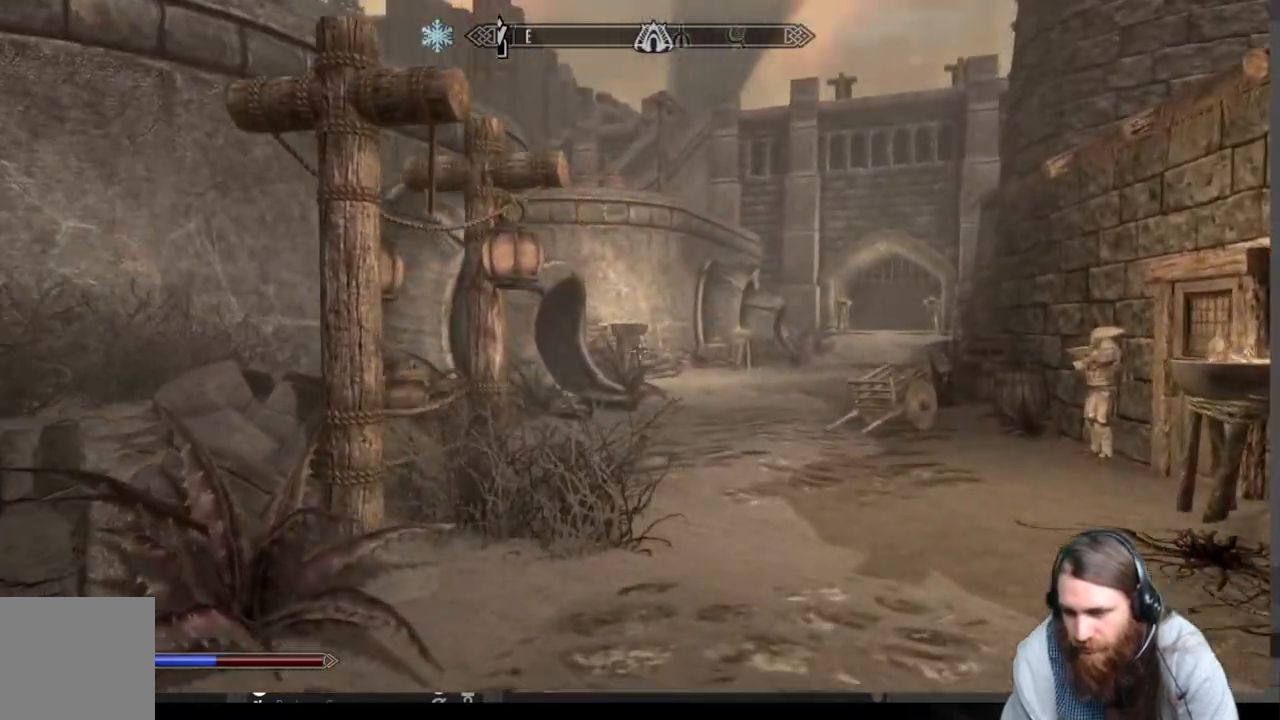
{"buttons": [], "left_stick": "up", "right_stick": "center", "events": []}
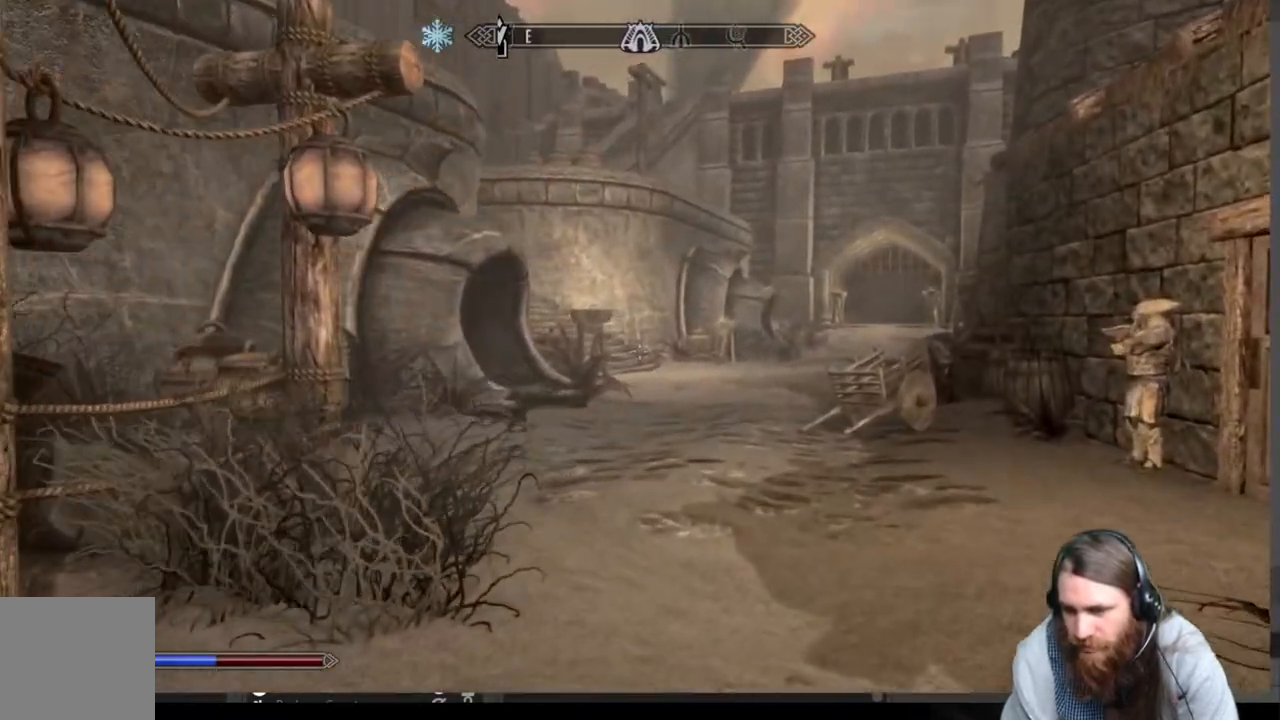
{"buttons": [], "left_stick": "up", "right_stick": "center", "events": [[300, "right_stick", "right"], [417, "right_stick", "center"]]}
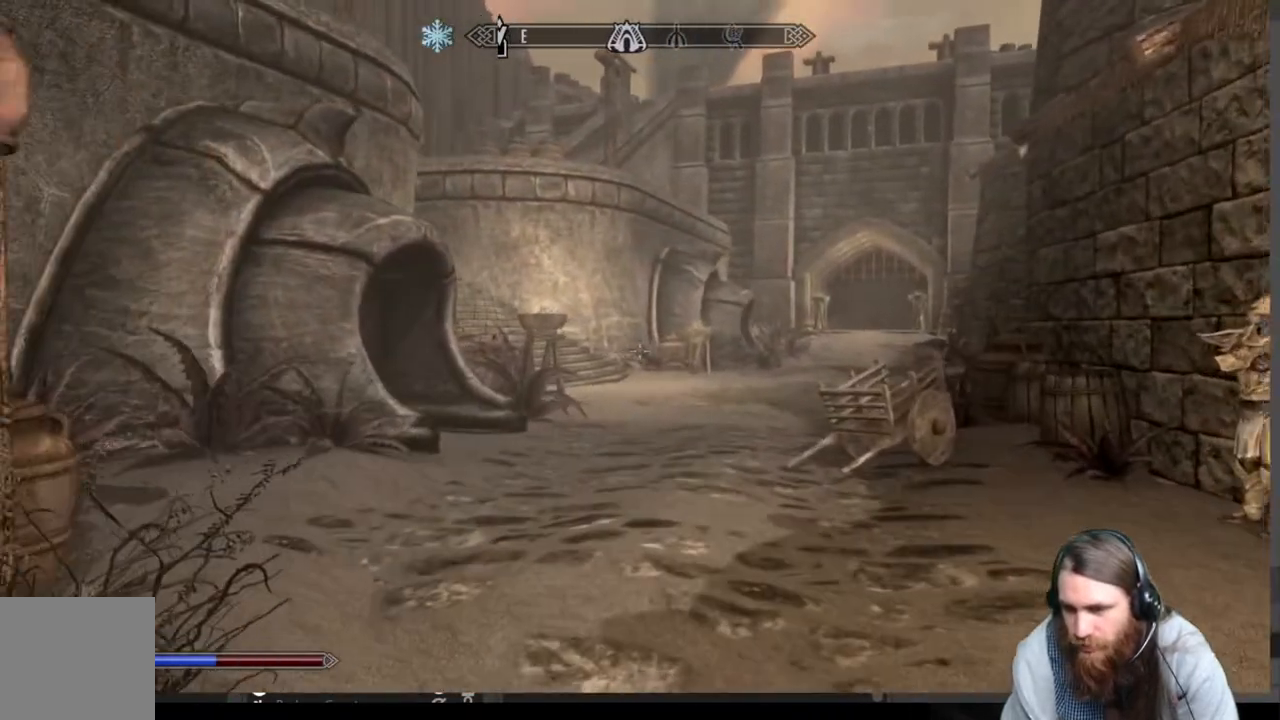
{"buttons": [], "left_stick": "up", "right_stick": "center", "events": [[117, "right_stick", "right"], [267, "right_stick", "center"]]}
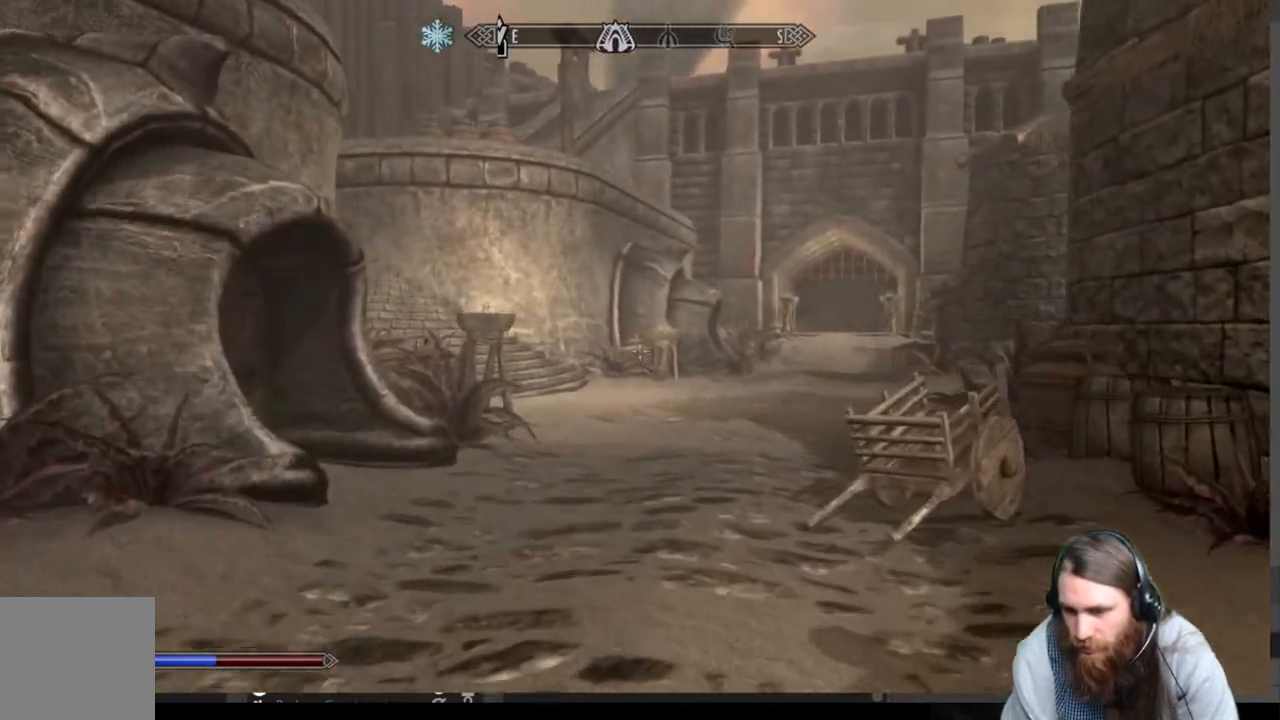
{"buttons": [], "left_stick": "up", "right_stick": "center", "events": [[50, "A", "down"], [183, "A", "up"]]}
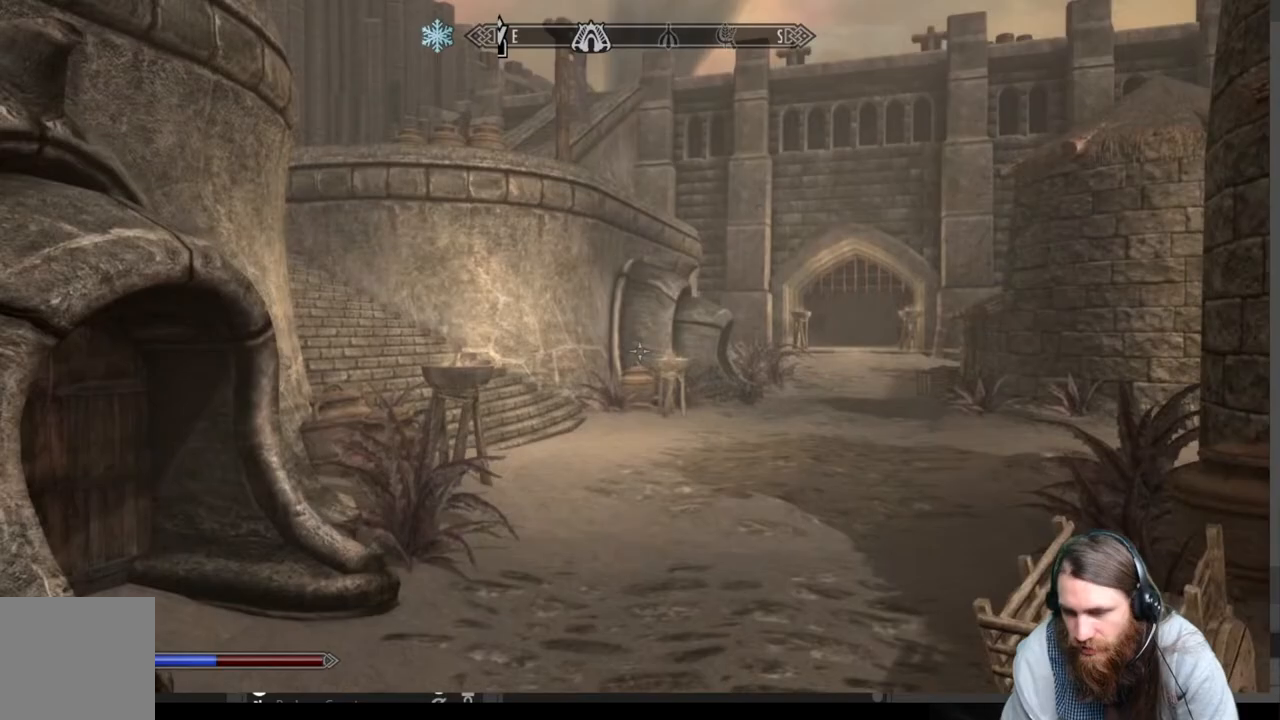
{"buttons": [], "left_stick": "up", "right_stick": "up", "events": [[450, "right_stick", "up"]]}
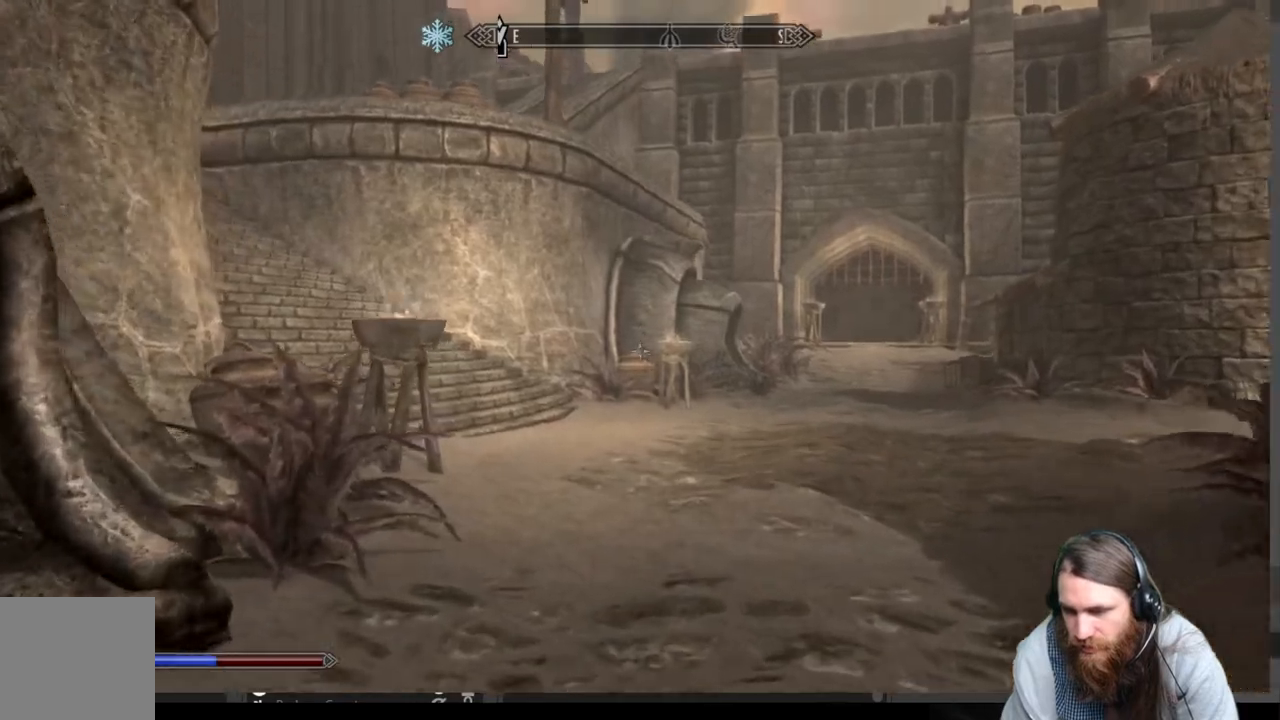
{"buttons": [], "left_stick": "up-right", "right_stick": "up", "events": [[217, "left_stick", "up-right"], [250, "right_stick", "left"], [433, "right_stick", "up"]]}